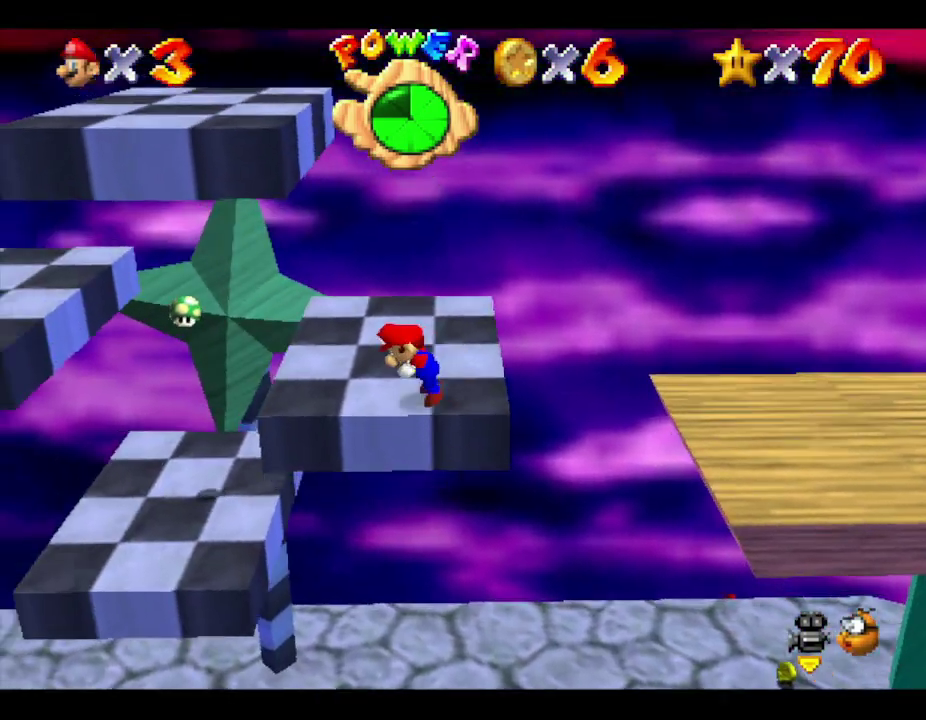
Gameplay with a controller (Nintendo layout); each line is a JSON object with the inputs held at the frame after it. "events" lists button and stick changes between this image and that frame as [ms after this image, input, new state], when the widget could be followed in between. Not read: L3 R3.
{"buttons": [], "left_stick": "up-right", "events": [[17, "left_stick", "up-left"], [133, "left_stick", "center"], [317, "left_stick", "right"], [417, "left_stick", "up-right"]]}
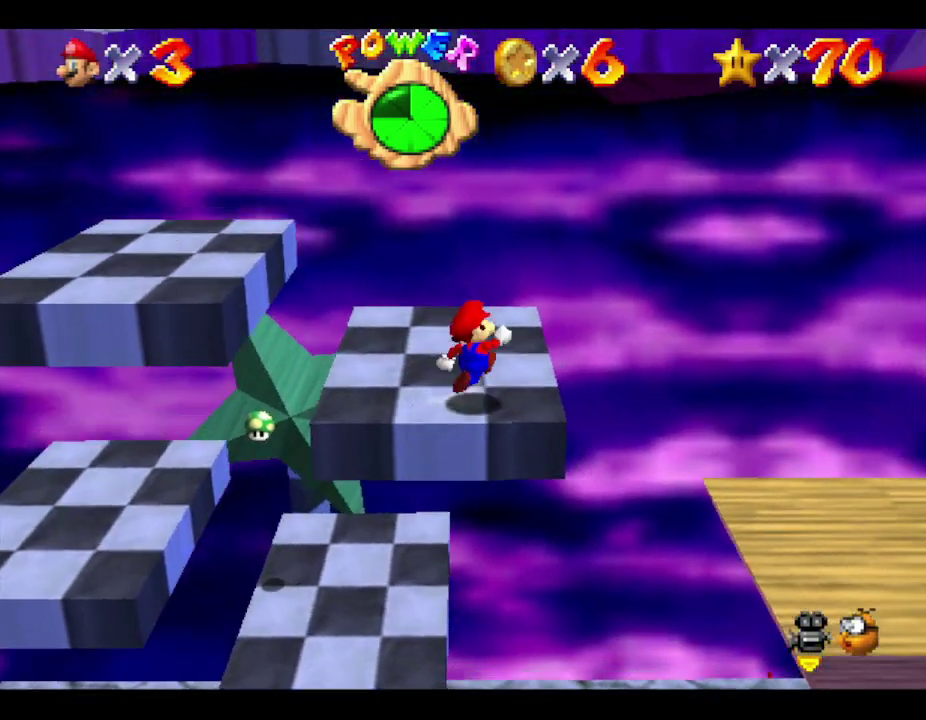
{"buttons": [], "left_stick": "center", "events": [[67, "left_stick", "center"], [200, "left_stick", "left"], [450, "left_stick", "center"]]}
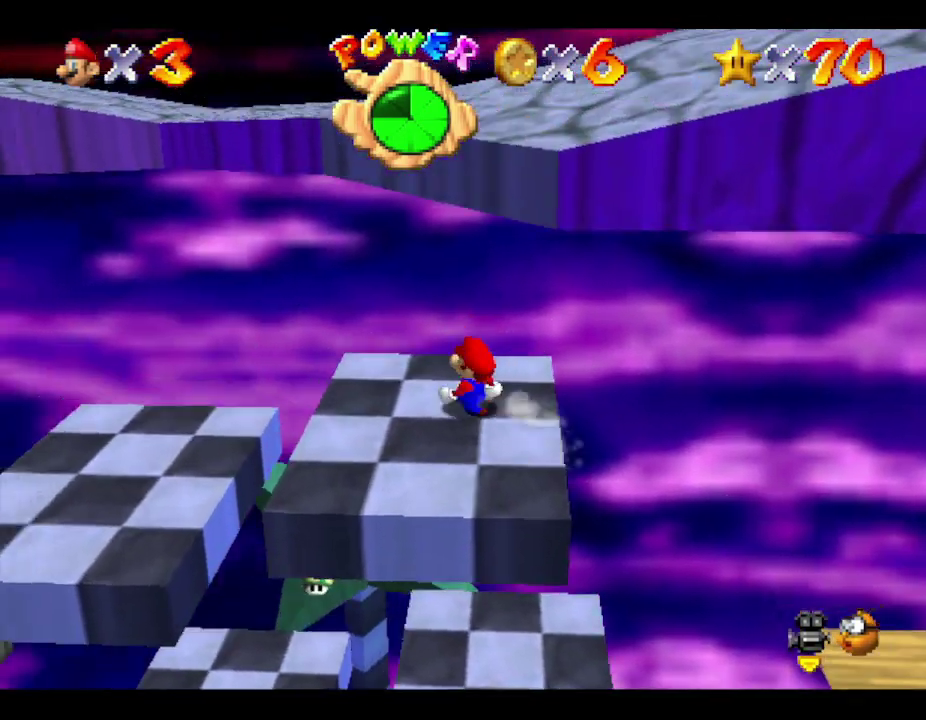
{"buttons": ["A"], "left_stick": "right", "events": [[183, "left_stick", "down-right"], [233, "left_stick", "right"], [367, "A", "down"]]}
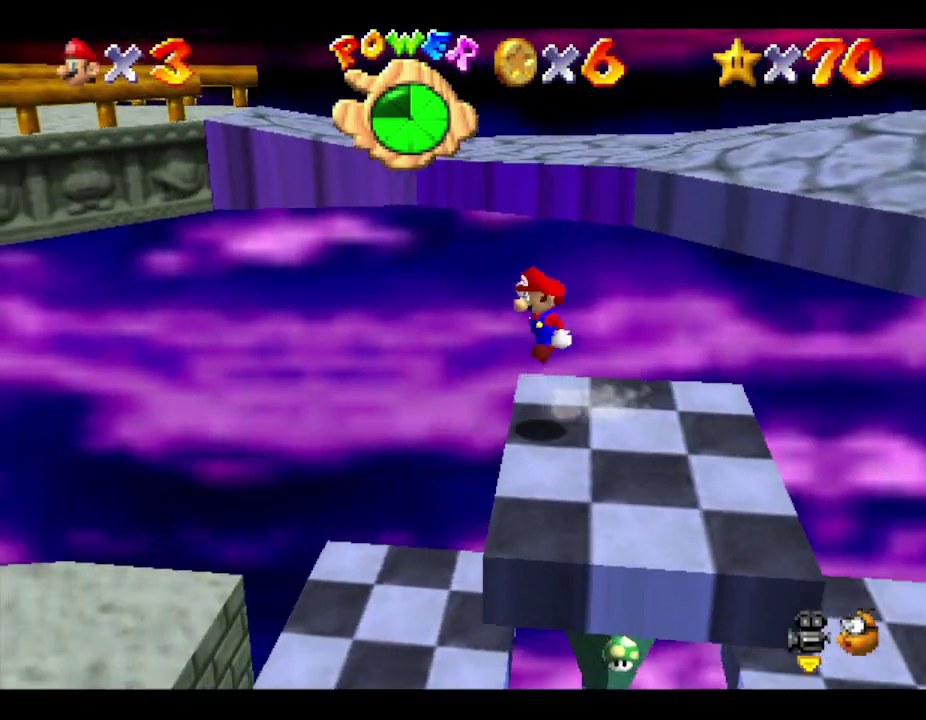
{"buttons": [], "left_stick": "left", "events": [[333, "left_stick", "up-right"], [433, "A", "up"], [433, "left_stick", "up-left"], [483, "left_stick", "left"]]}
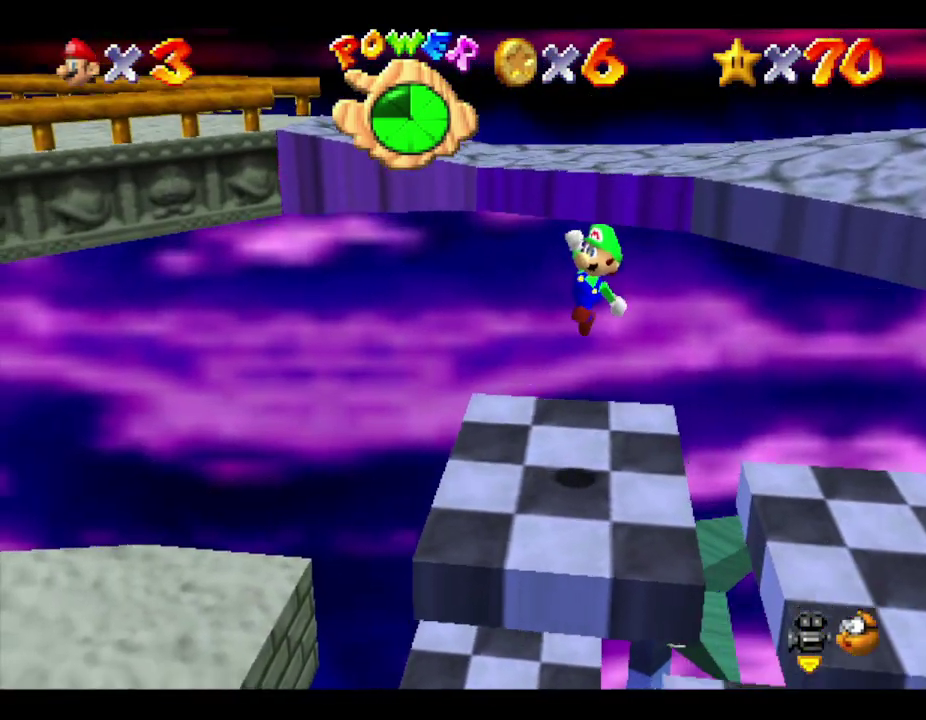
{"buttons": ["A"], "left_stick": "right", "events": [[217, "left_stick", "down-right"], [350, "A", "down"], [350, "left_stick", "right"]]}
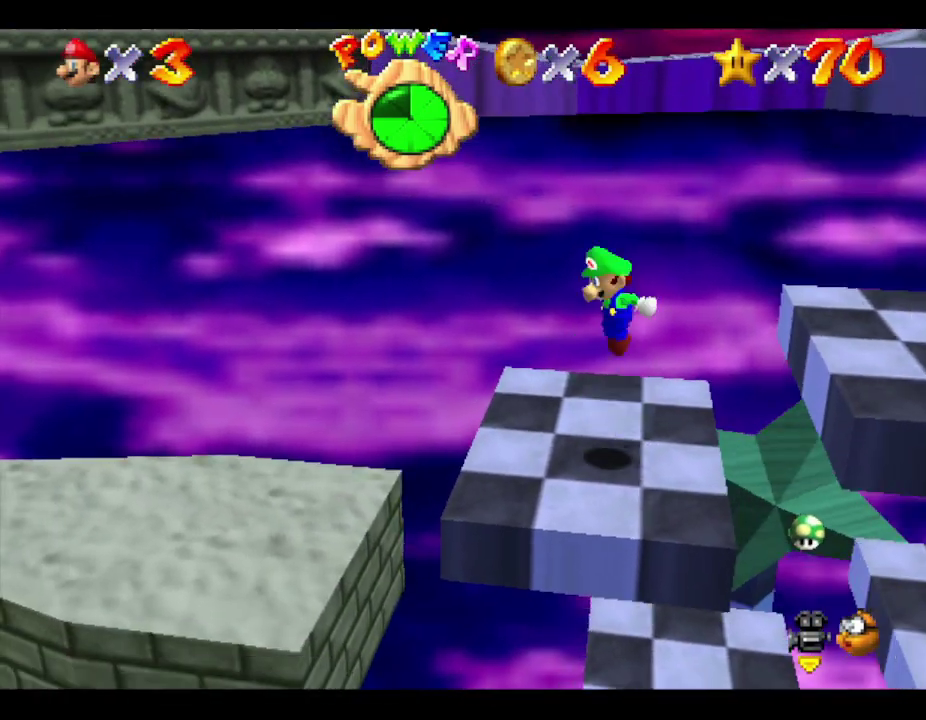
{"buttons": ["A"], "left_stick": "up-right", "events": [[67, "left_stick", "down-right"], [133, "left_stick", "right"], [317, "left_stick", "up-right"]]}
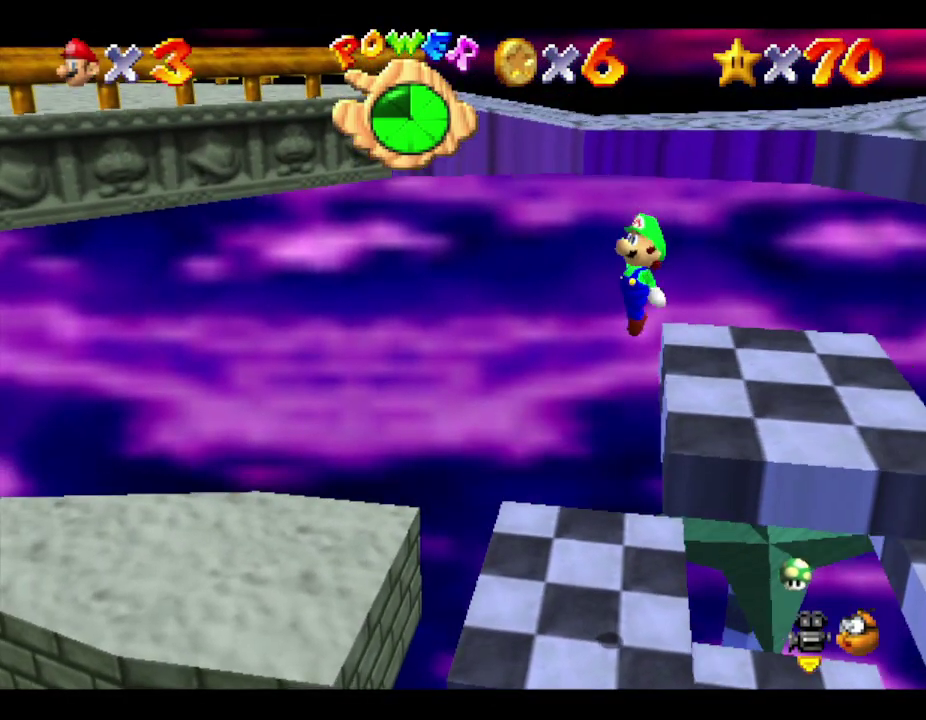
{"buttons": [], "left_stick": "right", "events": [[100, "A", "up"], [267, "left_stick", "right"]]}
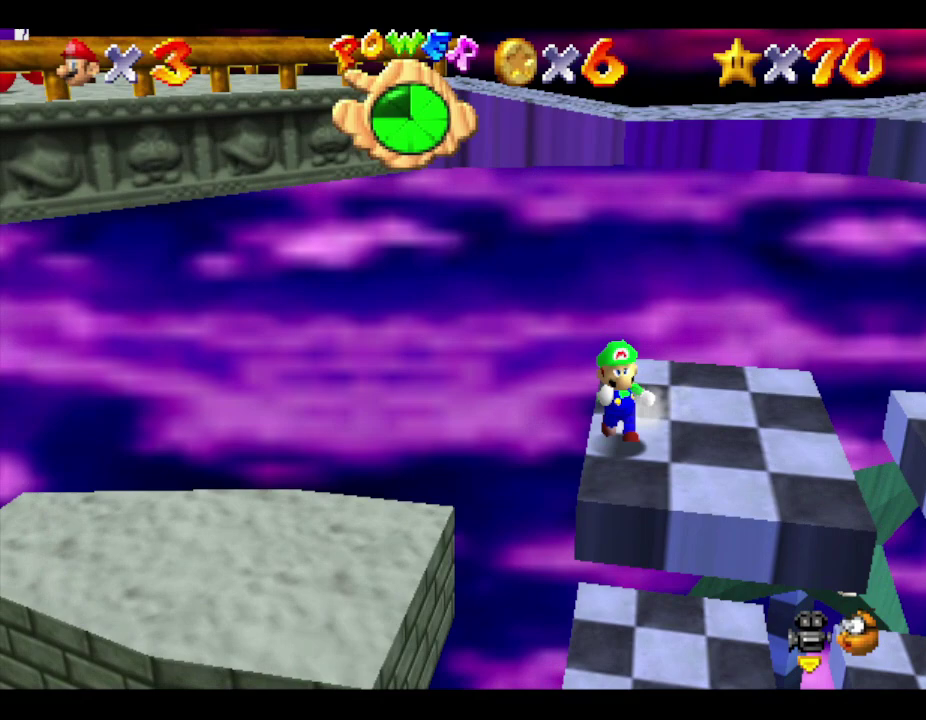
{"buttons": ["A"], "left_stick": "right", "events": [[367, "A", "down"]]}
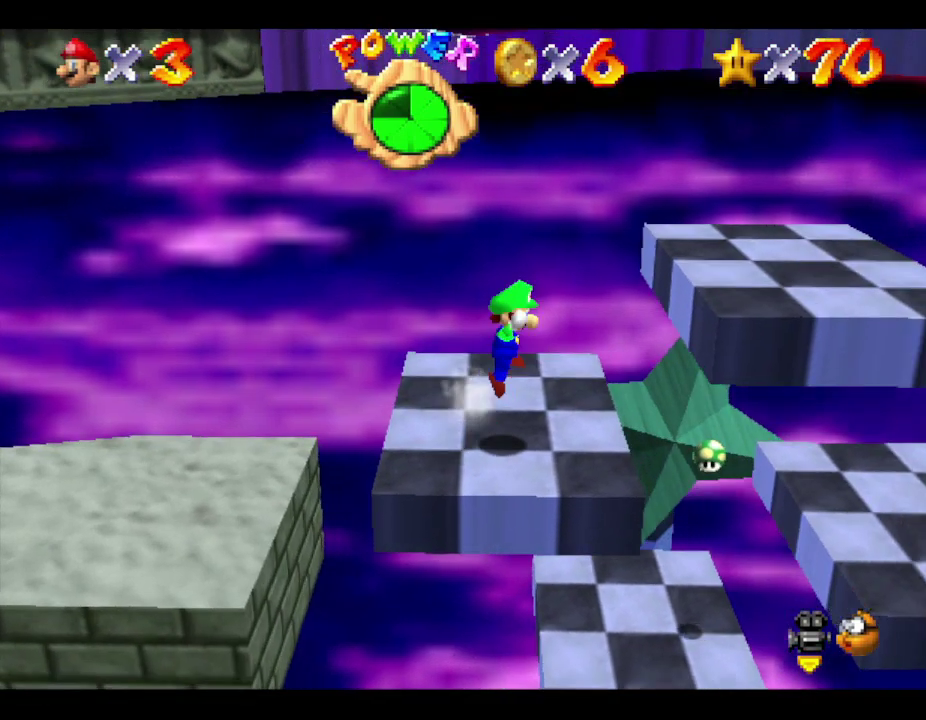
{"buttons": ["A"], "left_stick": "right", "events": [[267, "A", "up"], [450, "A", "down"]]}
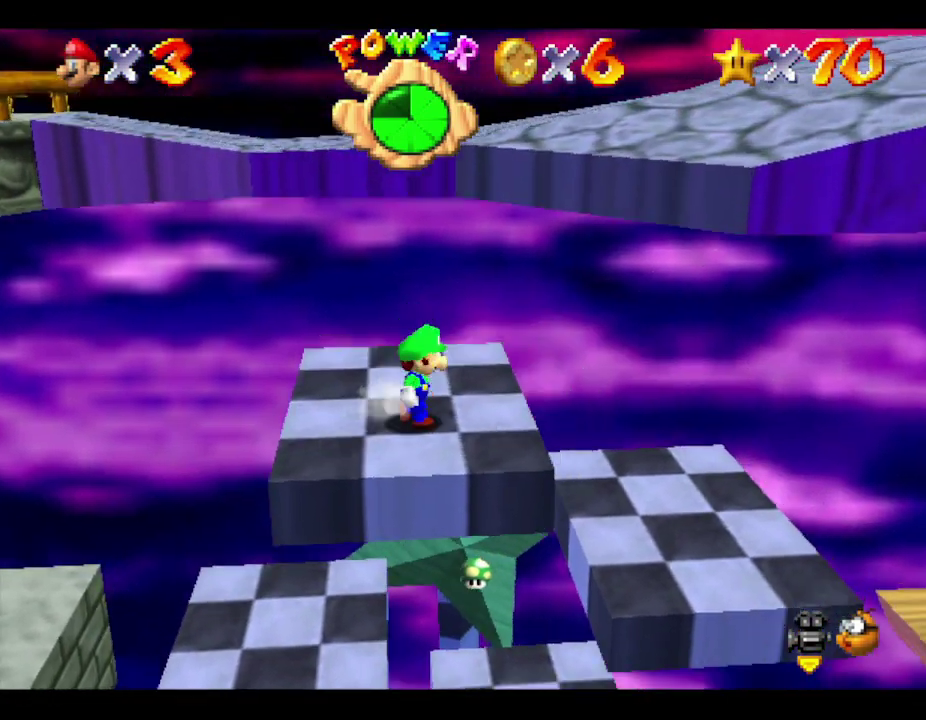
{"buttons": [], "left_stick": "up", "events": [[333, "left_stick", "up-right"], [400, "left_stick", "up"], [483, "A", "up"]]}
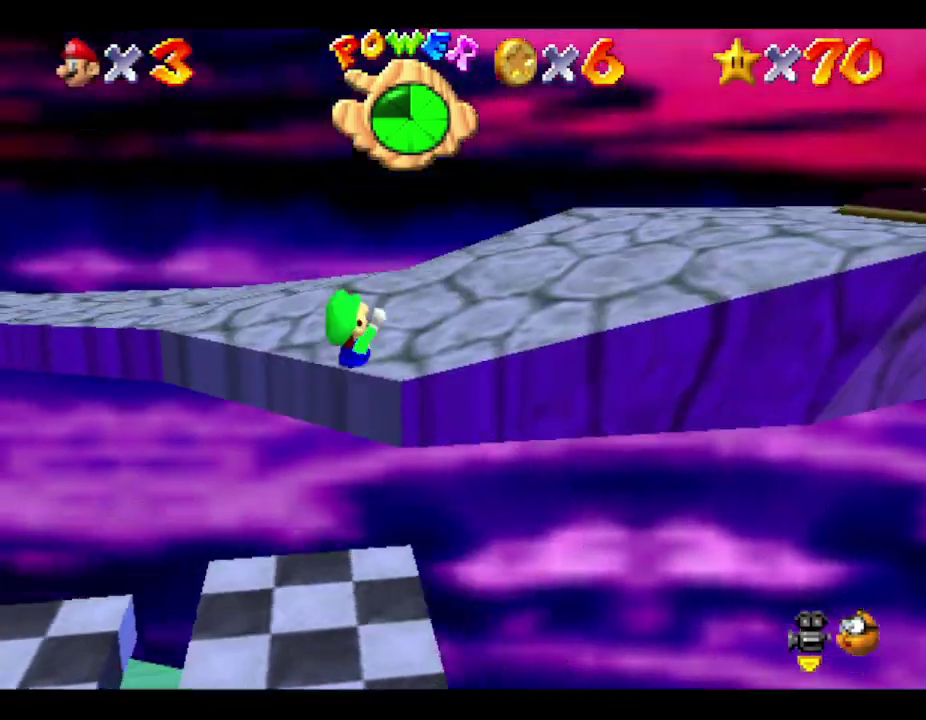
{"buttons": [], "left_stick": "down-right", "events": [[83, "A", "down"], [200, "left_stick", "right"], [383, "A", "up"], [450, "left_stick", "down-right"]]}
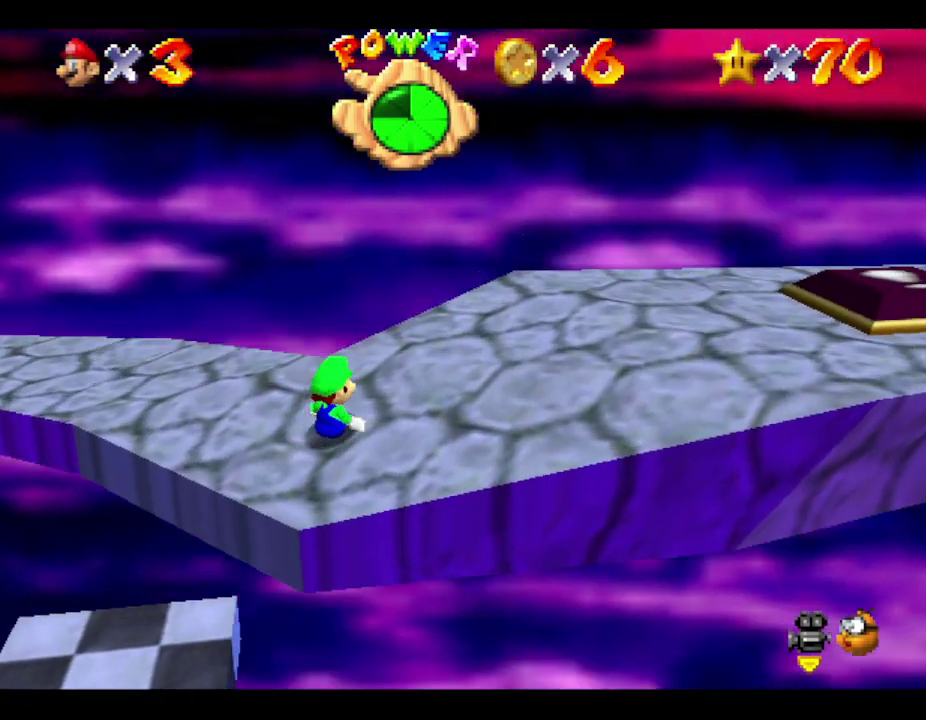
{"buttons": [], "left_stick": "center", "events": [[133, "left_stick", "right"], [417, "left_stick", "center"]]}
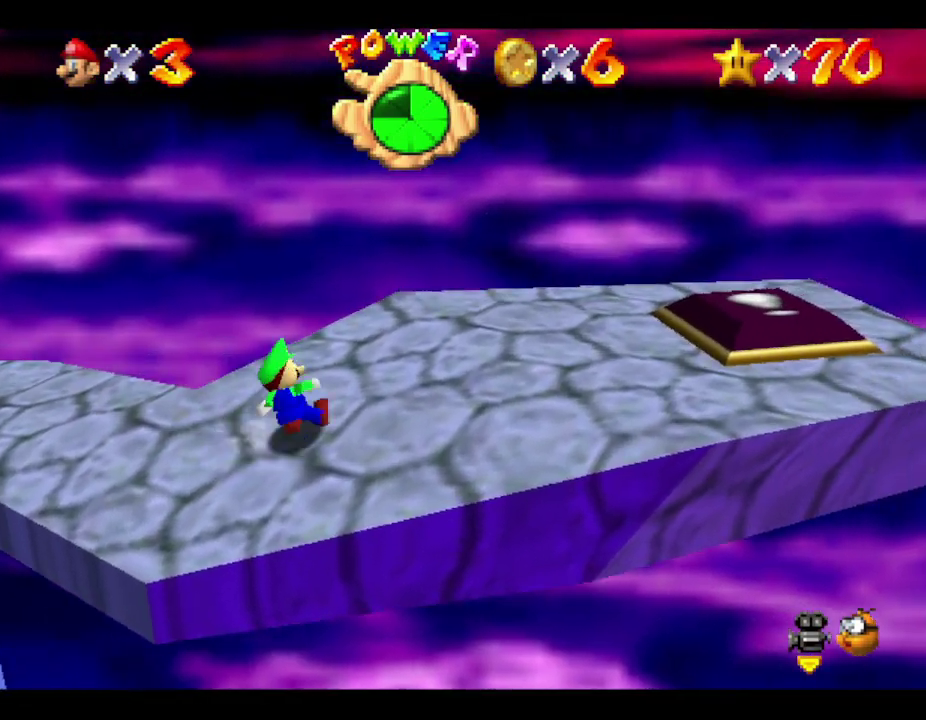
{"buttons": [], "left_stick": "right", "events": [[67, "left_stick", "right"]]}
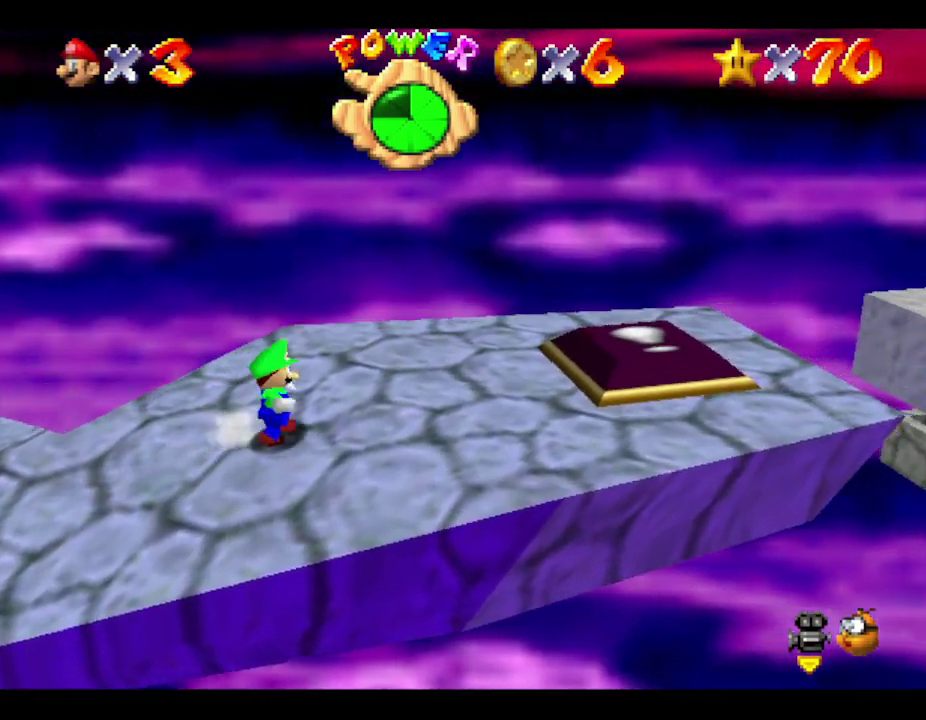
{"buttons": [], "left_stick": "right", "events": []}
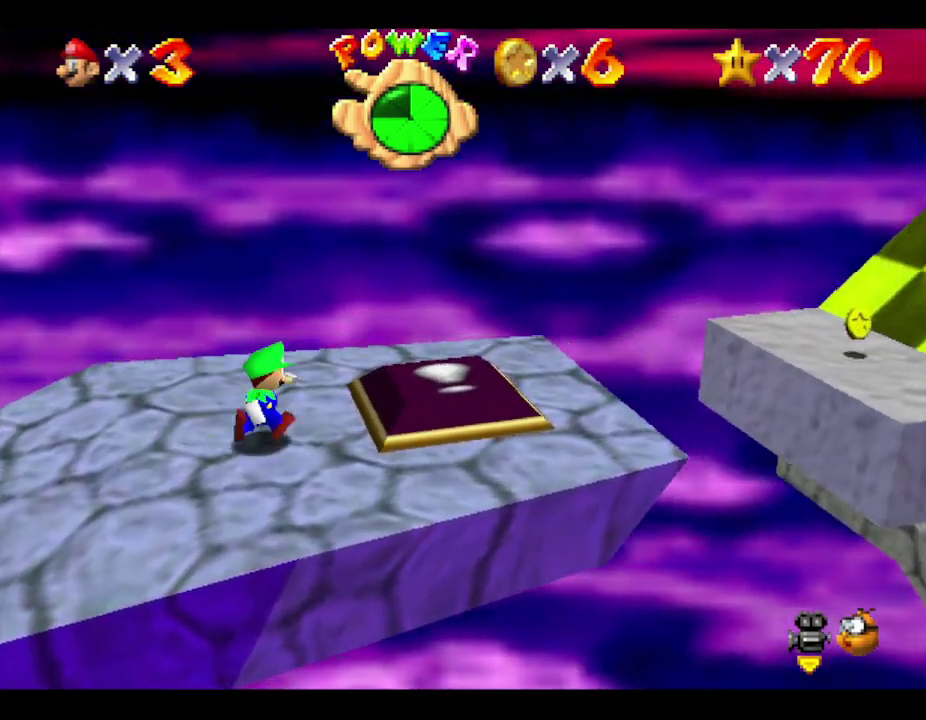
{"buttons": ["A"], "left_stick": "right", "events": [[433, "A", "down"]]}
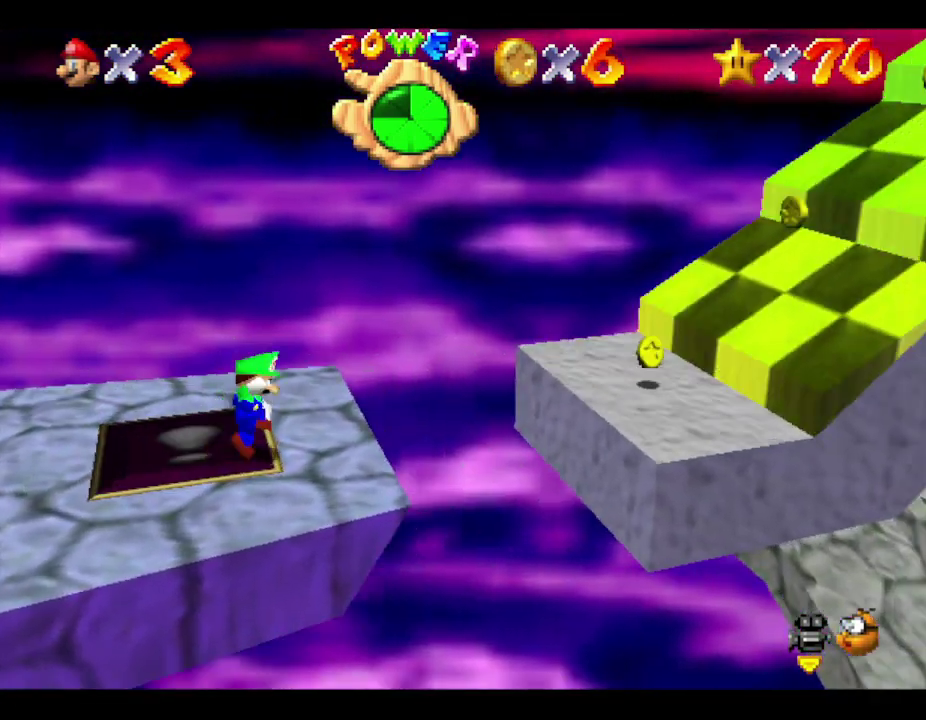
{"buttons": ["A"], "left_stick": "right", "events": []}
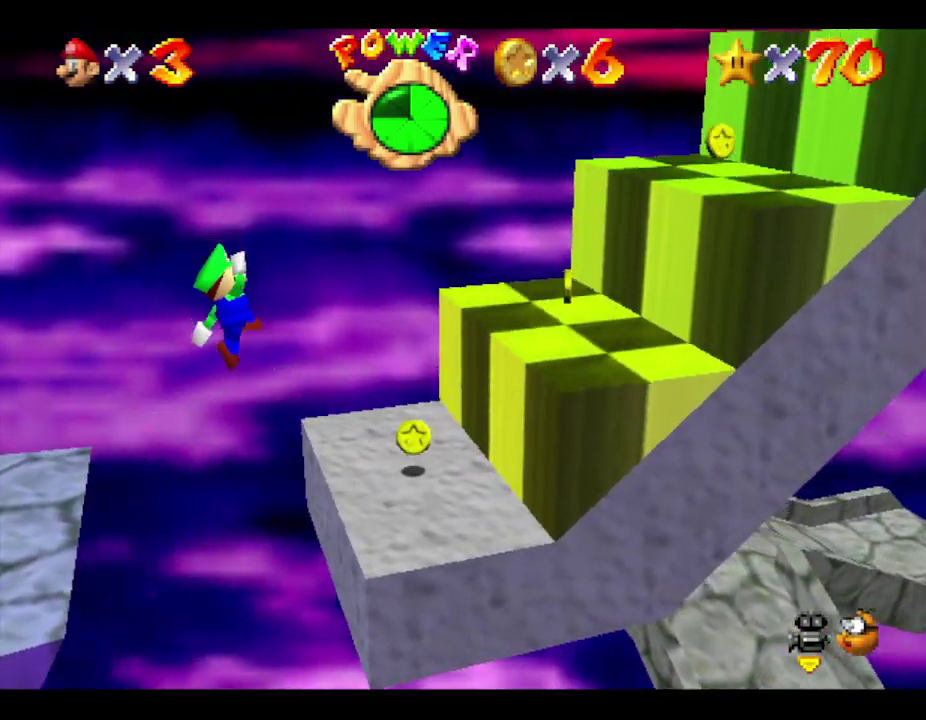
{"buttons": [], "left_stick": "right", "events": [[183, "A", "up"], [250, "left_stick", "down-right"], [450, "left_stick", "right"]]}
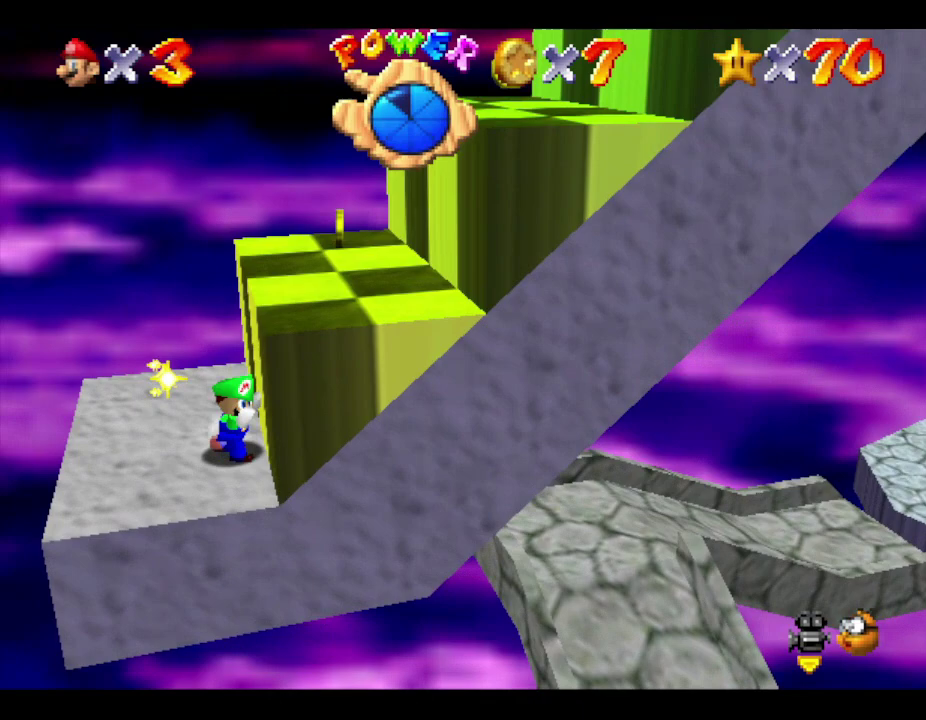
{"buttons": ["A"], "left_stick": "right", "events": [[150, "A", "down"]]}
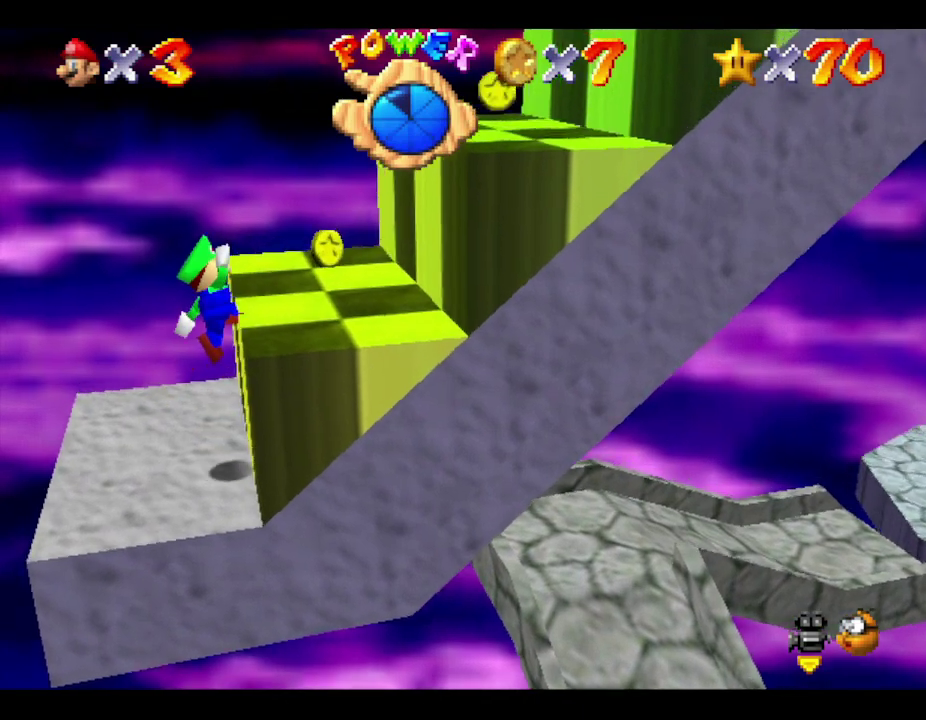
{"buttons": ["A"], "left_stick": "right", "events": [[83, "A", "up"], [283, "A", "down"]]}
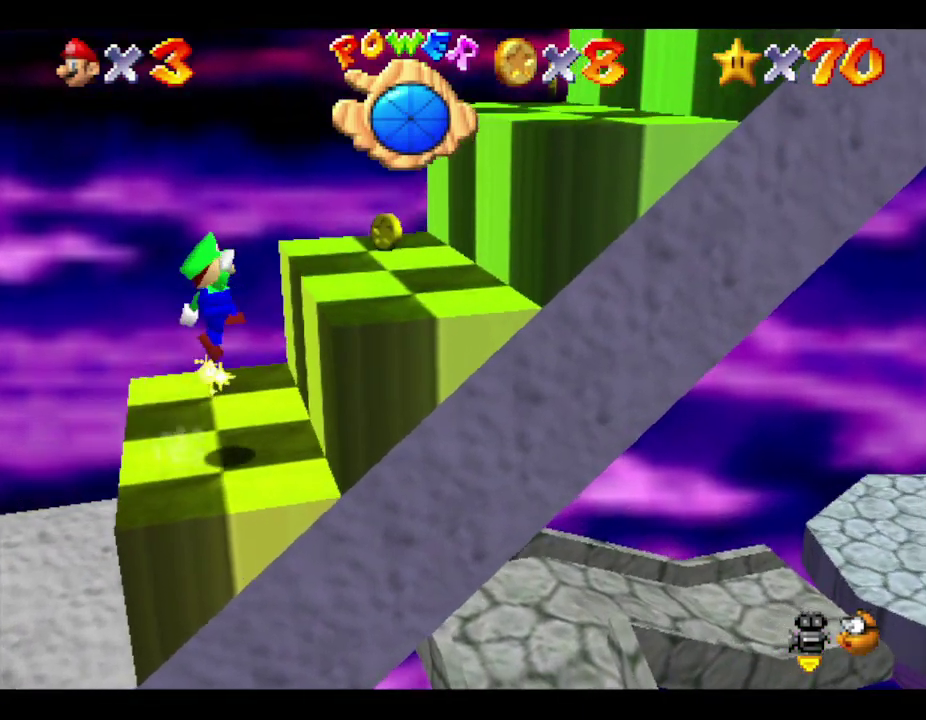
{"buttons": [], "left_stick": "right", "events": [[133, "A", "up"]]}
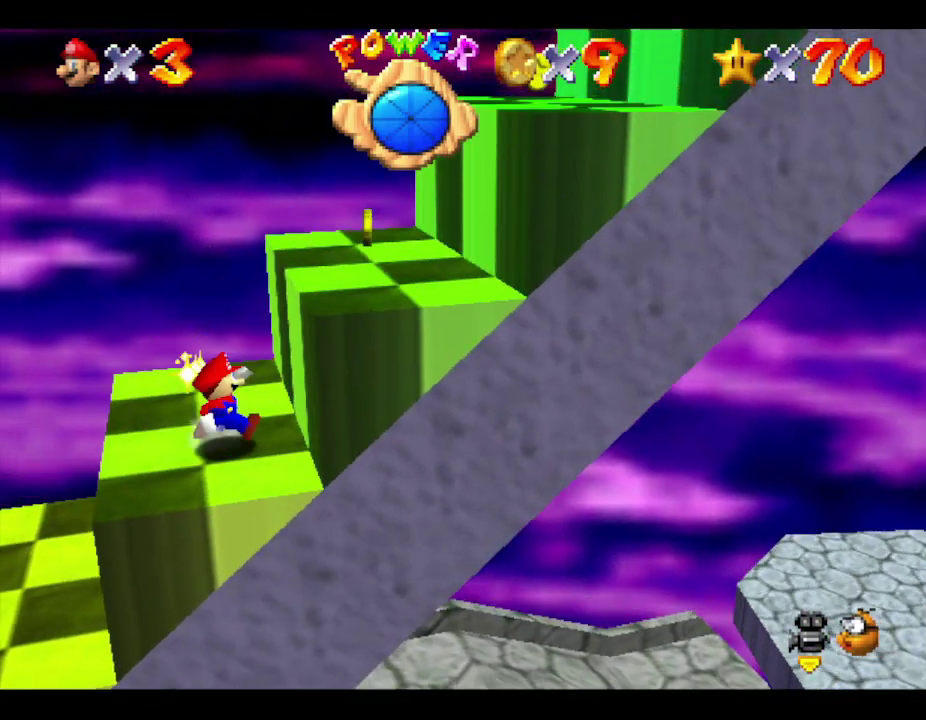
{"buttons": ["A"], "left_stick": "right", "events": [[283, "A", "down"]]}